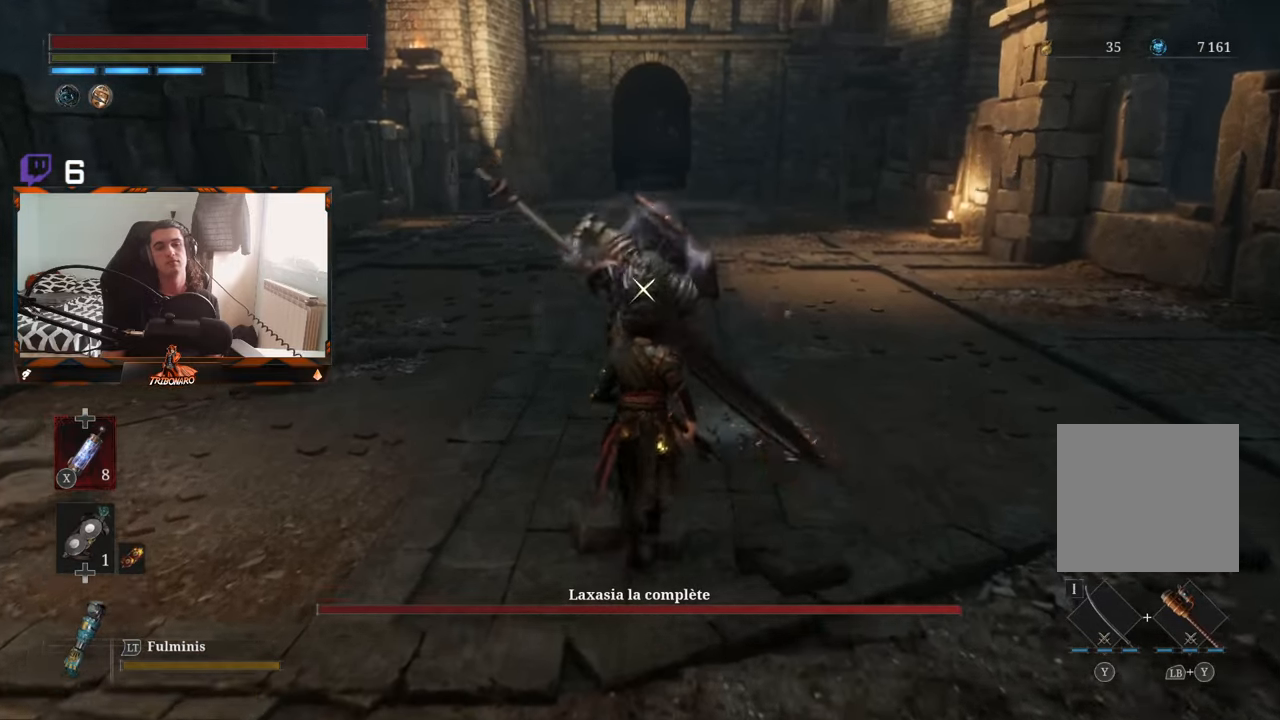
Gameplay with a controller (Xbox layout); each line is a JSON object with the inputs held at the frame after it. "events" lists button and stick changes between this image and that frame as [ms after this image, input, new state], when the widget could be followed in between.
{"buttons": [], "left_stick": "up", "right_stick": "center", "events": []}
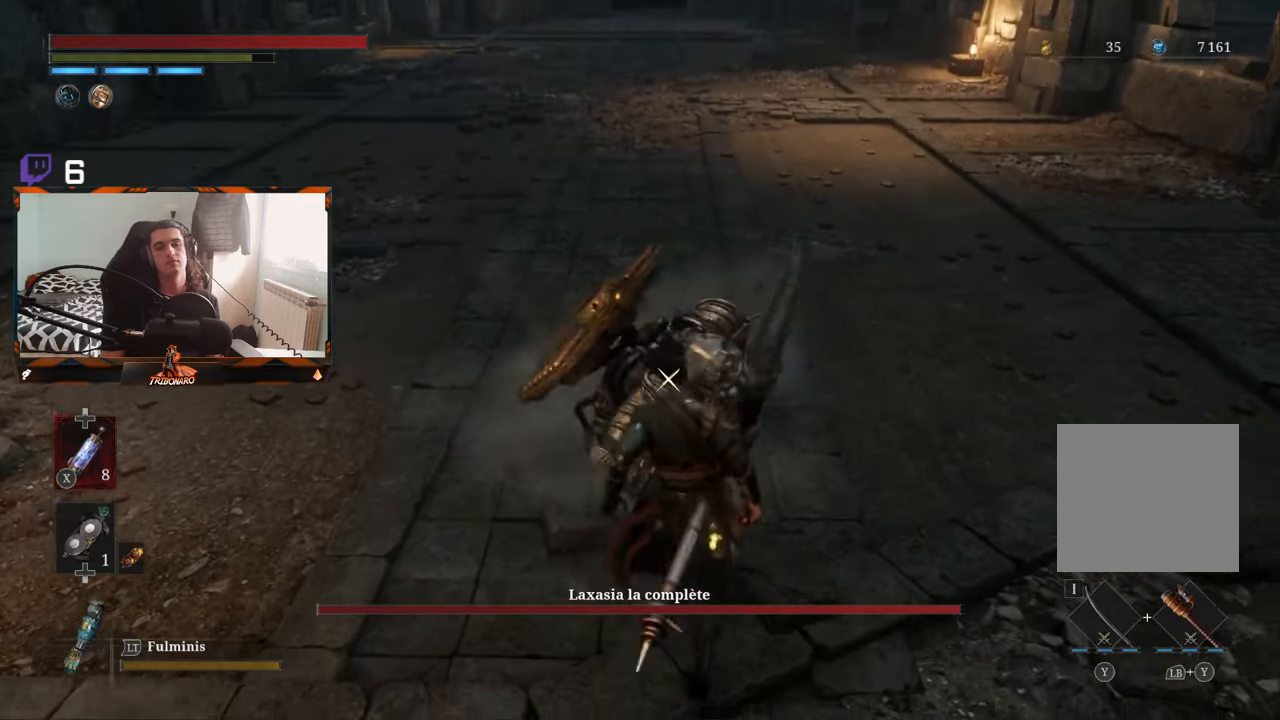
{"buttons": [], "left_stick": "up", "right_stick": "center", "events": [[100, "L1", "down"], [150, "L2", "down"], [217, "L2", "up"], [267, "L1", "up"]]}
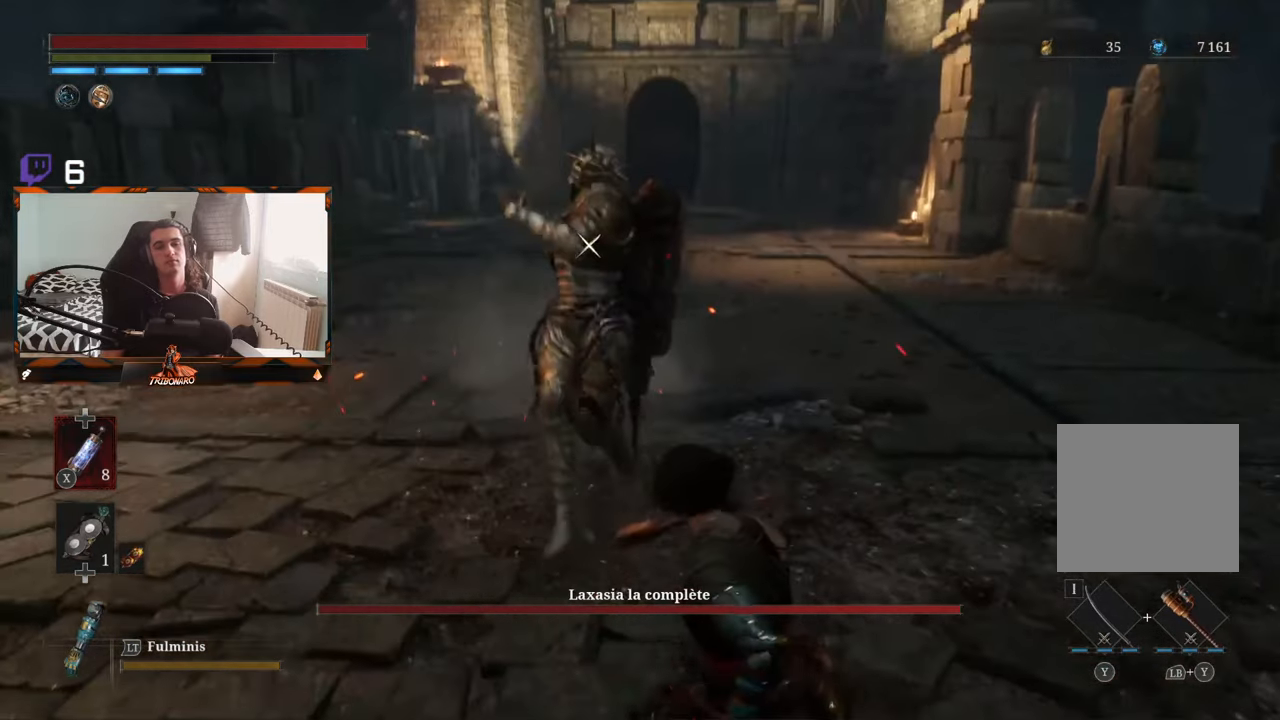
{"buttons": [], "left_stick": "up-left", "right_stick": "center", "events": [[100, "R1", "down"], [167, "R1", "up"], [333, "left_stick", "up-left"]]}
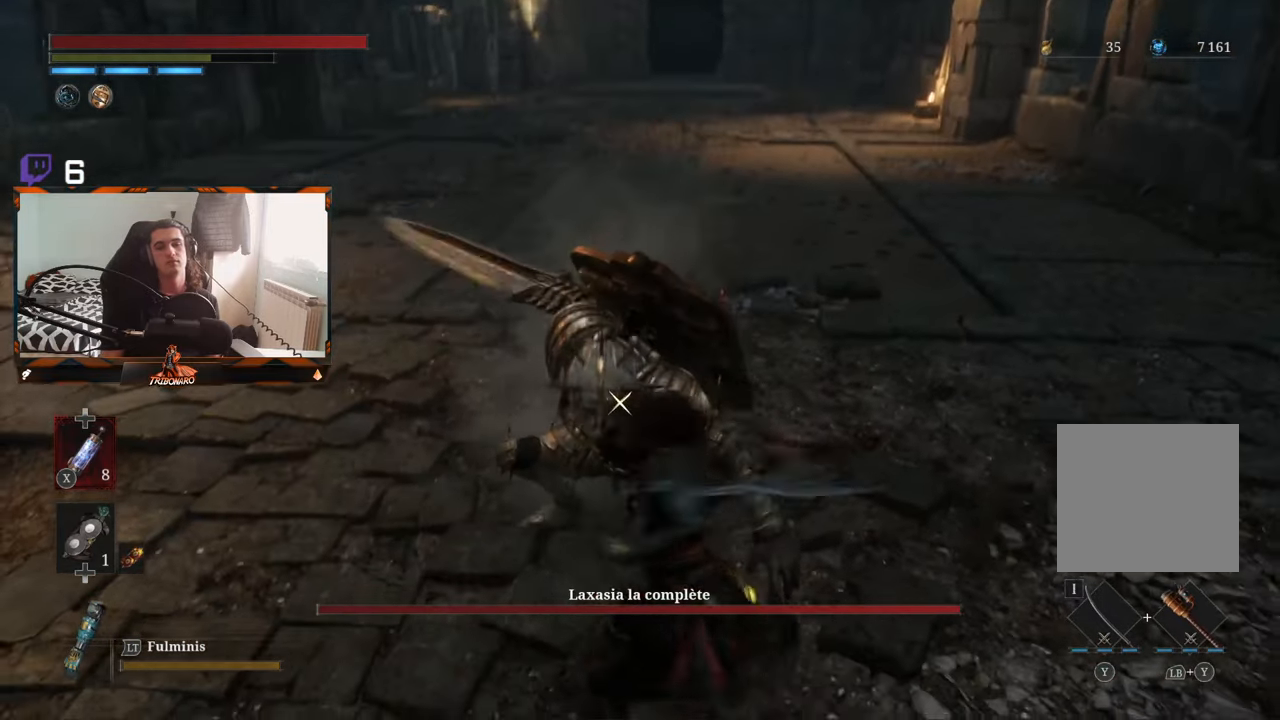
{"buttons": ["R1"], "left_stick": "up-left", "right_stick": "center", "events": [[133, "R1", "down"], [233, "R1", "up"], [300, "R1", "down"], [367, "R1", "up"], [417, "R1", "down"]]}
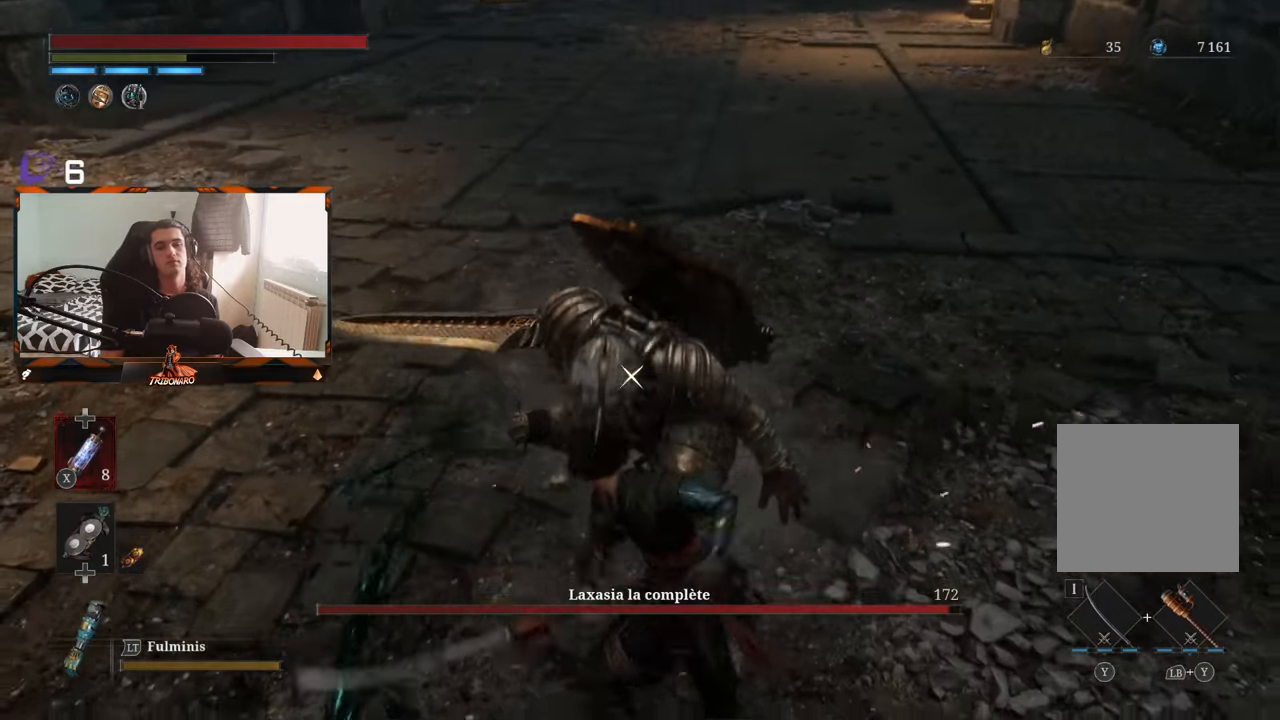
{"buttons": [], "left_stick": "up-left", "right_stick": "center", "events": [[17, "R1", "up"], [83, "R1", "down"], [167, "R1", "up"], [233, "R1", "down"], [317, "R1", "up"], [383, "R1", "down"], [467, "R1", "up"]]}
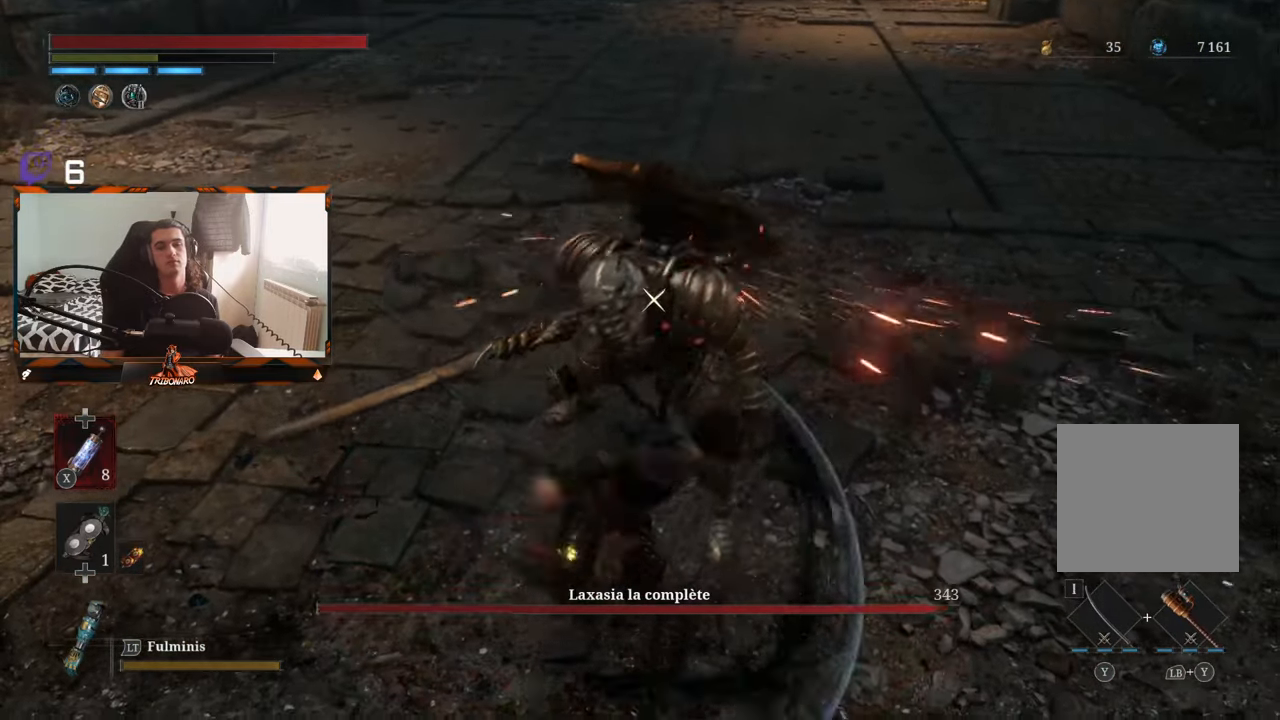
{"buttons": ["R1"], "left_stick": "up", "right_stick": "center", "events": [[33, "R1", "down"], [117, "R1", "up"], [183, "R1", "down"], [233, "left_stick", "up"], [267, "R1", "up"], [333, "R1", "down"], [433, "R1", "up"], [467, "R1", "down"]]}
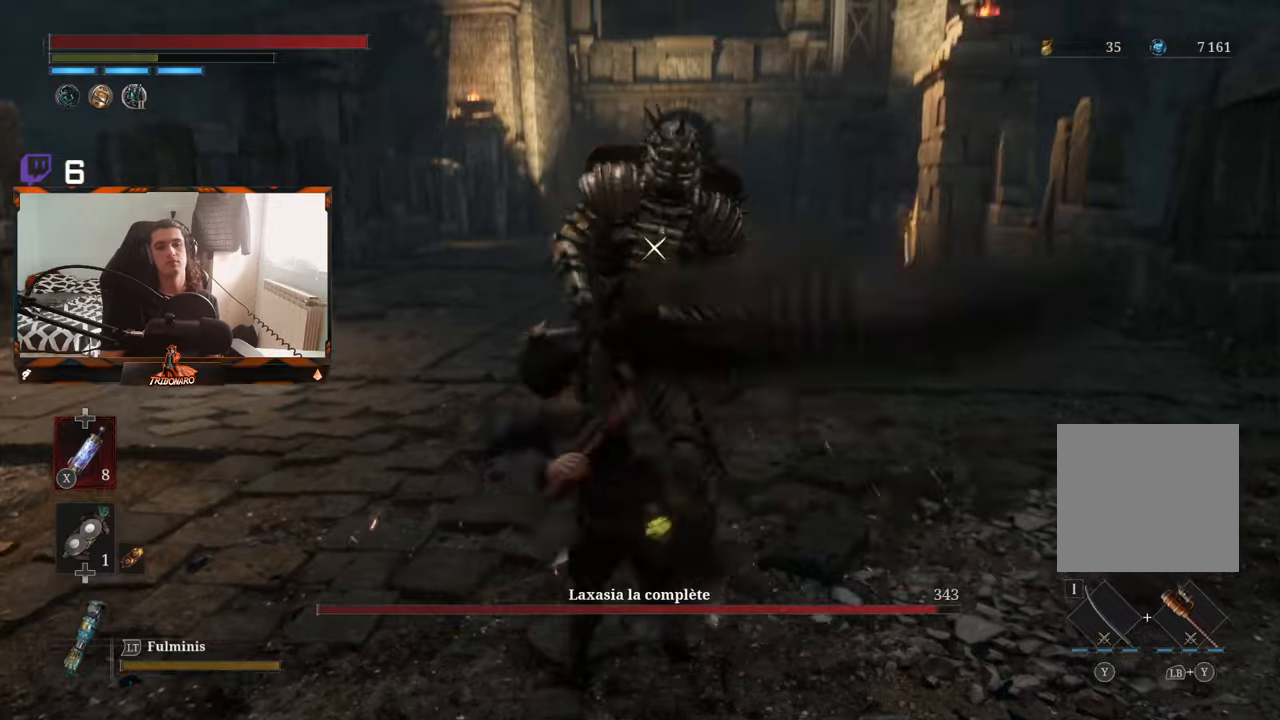
{"buttons": ["R1"], "left_stick": "up", "right_stick": "center", "events": [[67, "R1", "up"], [134, "R1", "down"], [234, "R1", "up"], [284, "R1", "down"], [384, "R1", "up"], [450, "R1", "down"]]}
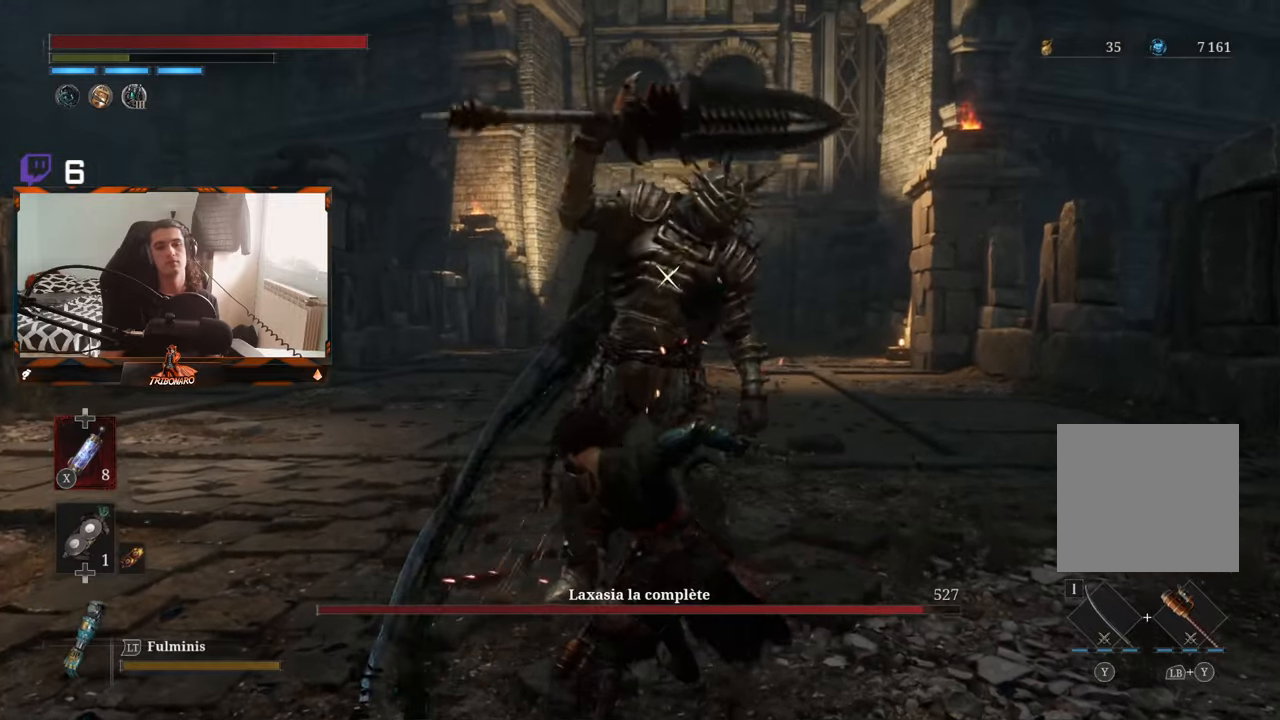
{"buttons": [], "left_stick": "up", "right_stick": "center", "events": [[67, "R1", "up"], [100, "R1", "down"], [184, "R1", "up"], [234, "R1", "down"], [334, "R1", "up"], [400, "R1", "down"], [500, "R1", "up"]]}
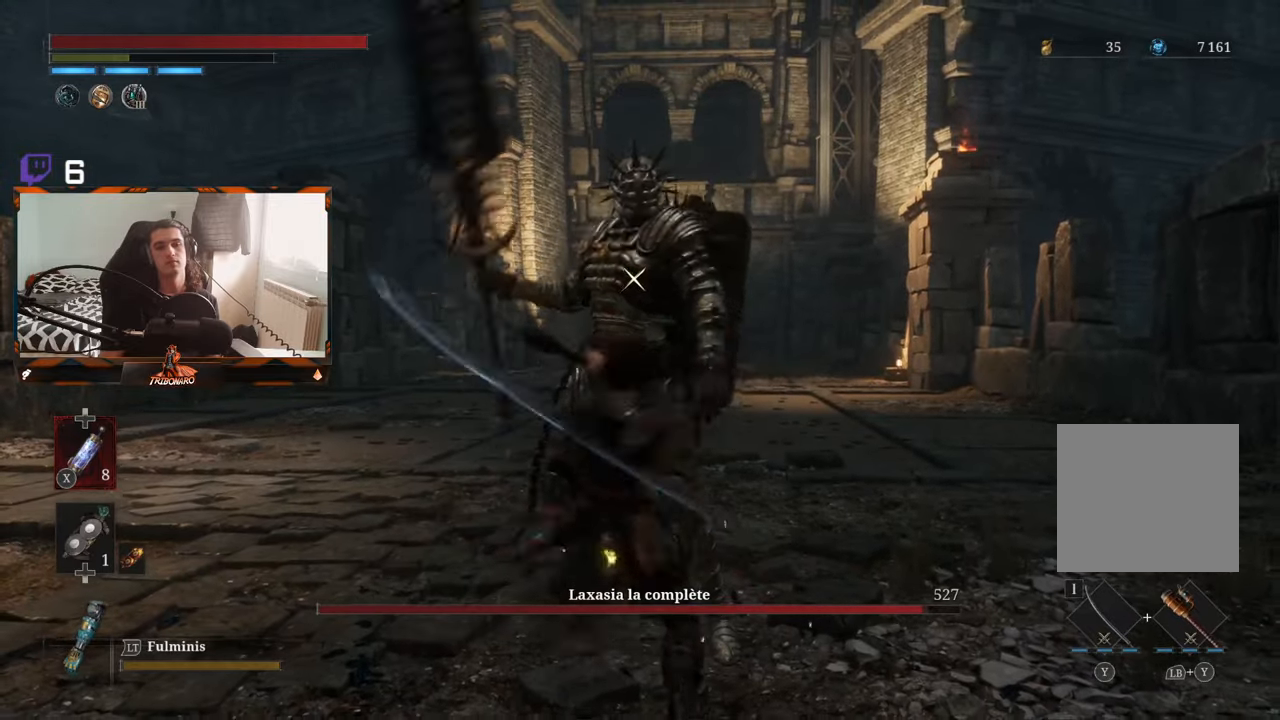
{"buttons": [], "left_stick": "up", "right_stick": "center", "events": [[67, "R1", "down"], [150, "R1", "up"], [217, "R1", "down"], [317, "R1", "up"]]}
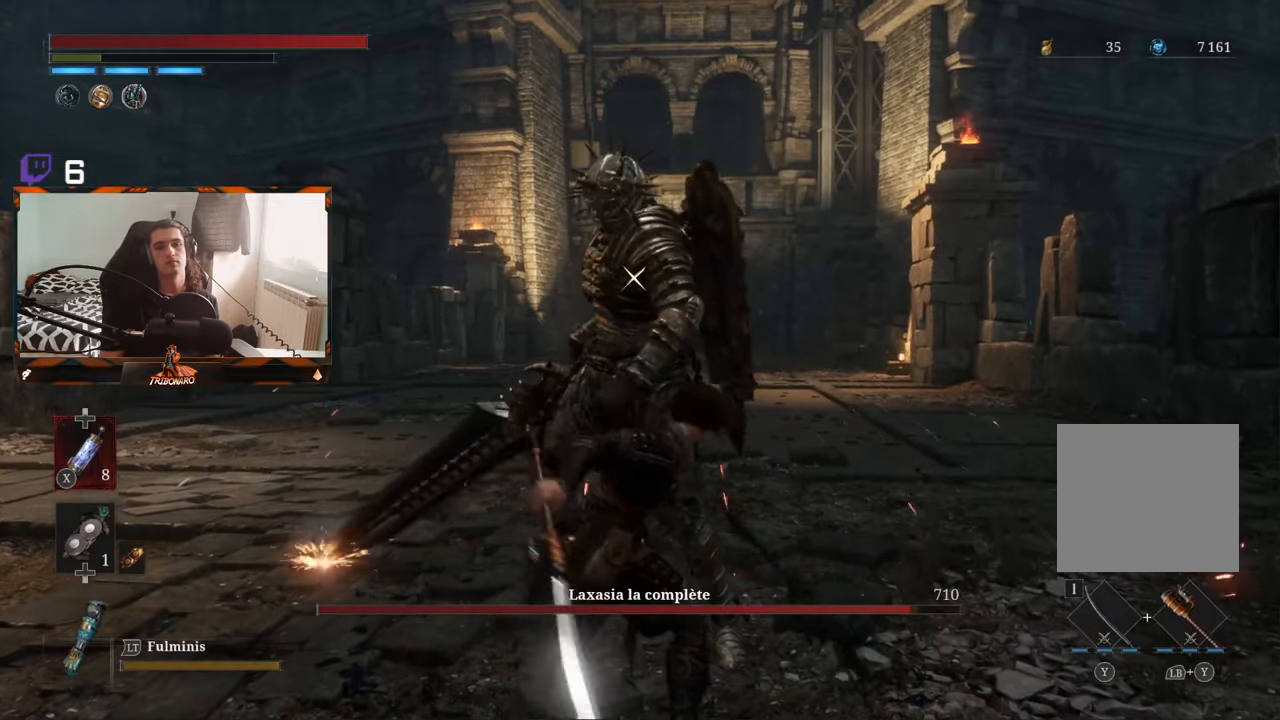
{"buttons": [], "left_stick": "center", "right_stick": "center", "events": [[267, "left_stick", "center"]]}
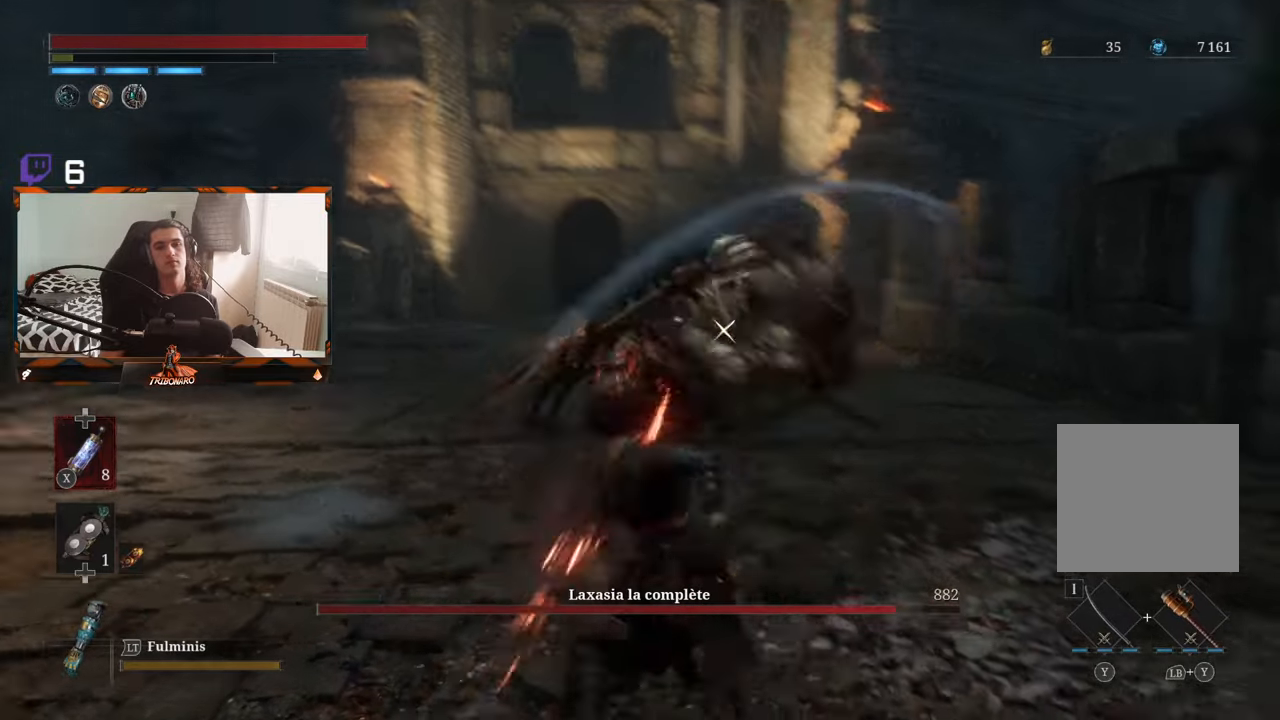
{"buttons": [], "left_stick": "center", "right_stick": "center", "events": [[267, "L1", "down"], [367, "L1", "up"]]}
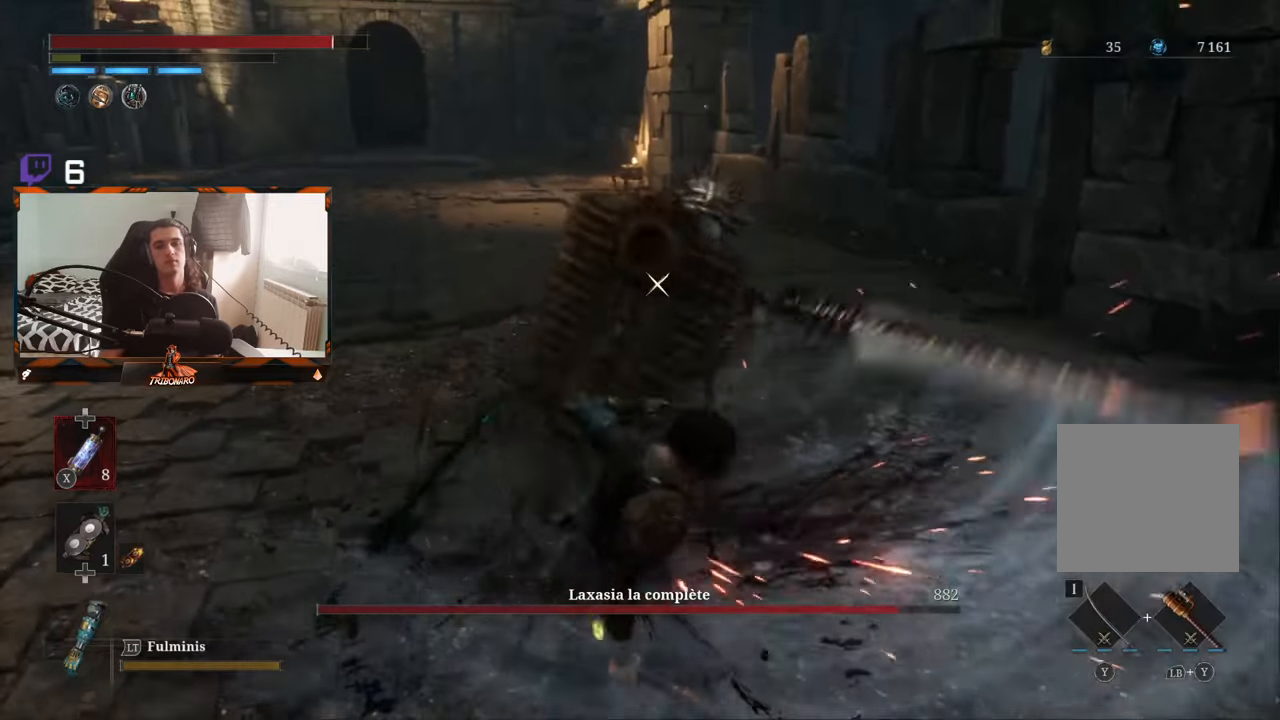
{"buttons": [], "left_stick": "up-left", "right_stick": "center", "events": [[167, "L1", "down"], [284, "L1", "up"], [500, "left_stick", "up-left"]]}
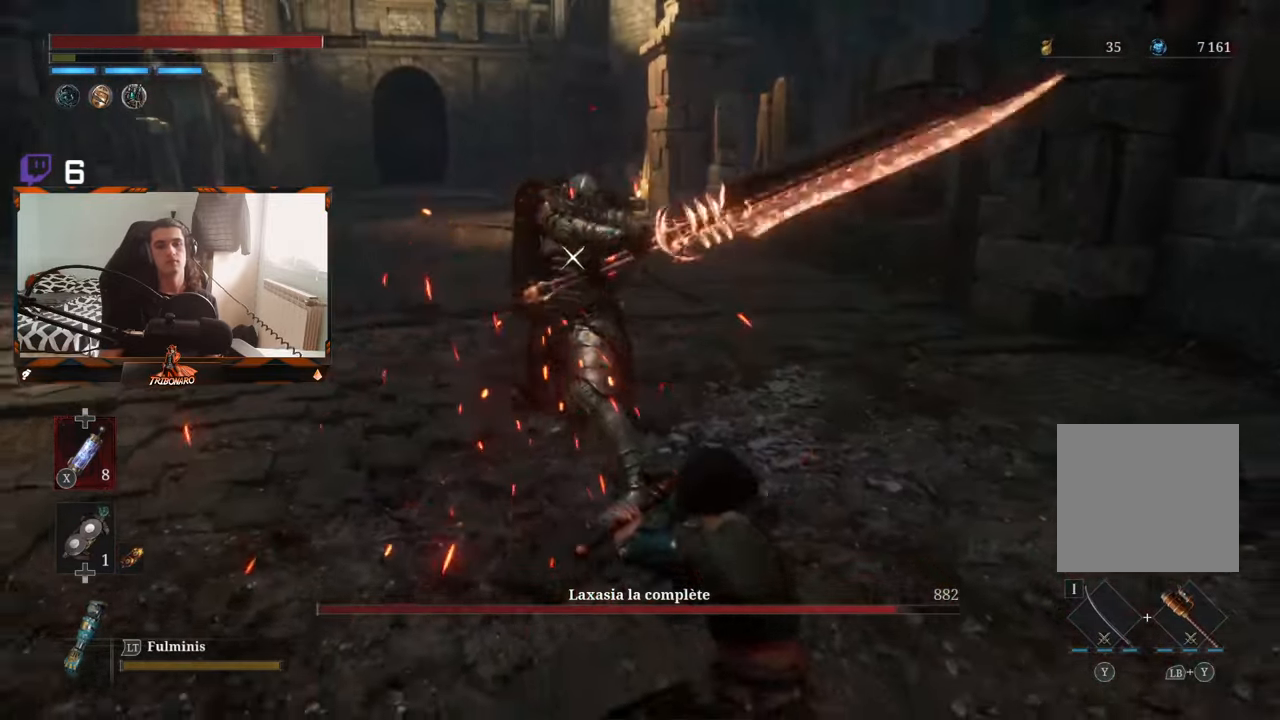
{"buttons": [], "left_stick": "up", "right_stick": "center", "events": [[417, "left_stick", "up"]]}
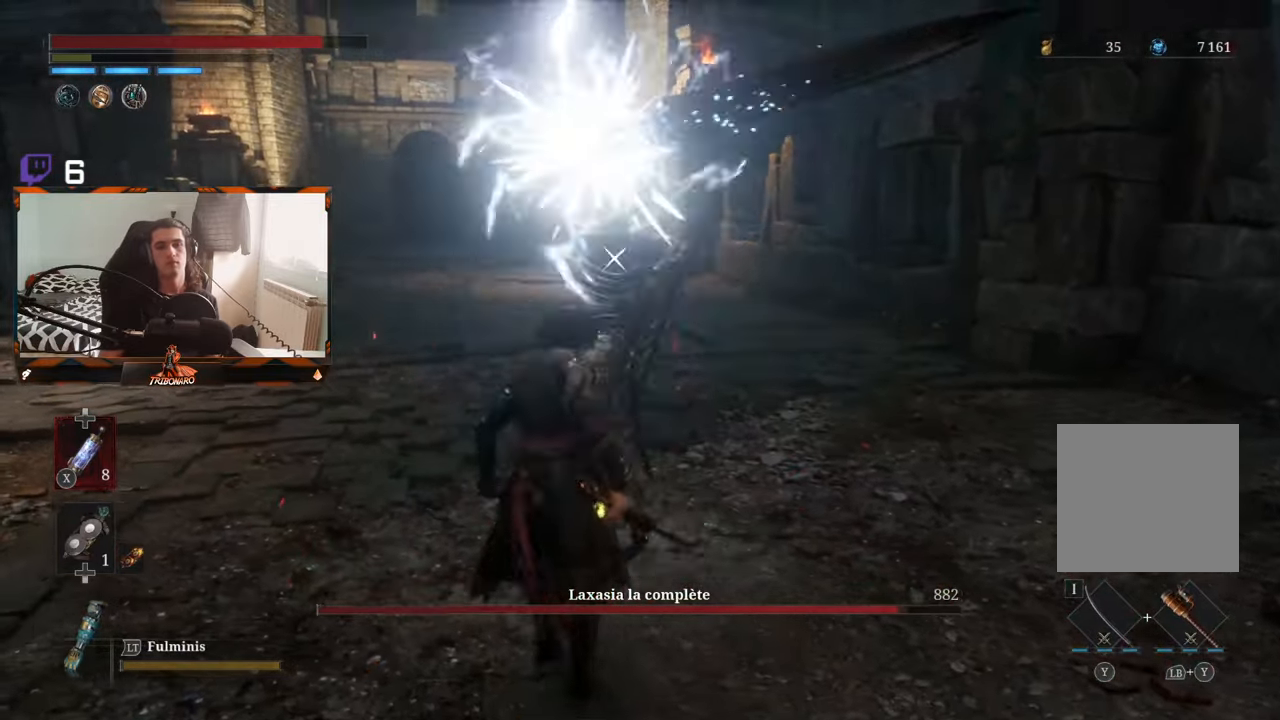
{"buttons": [], "left_stick": "center", "right_stick": "center", "events": [[184, "left_stick", "center"]]}
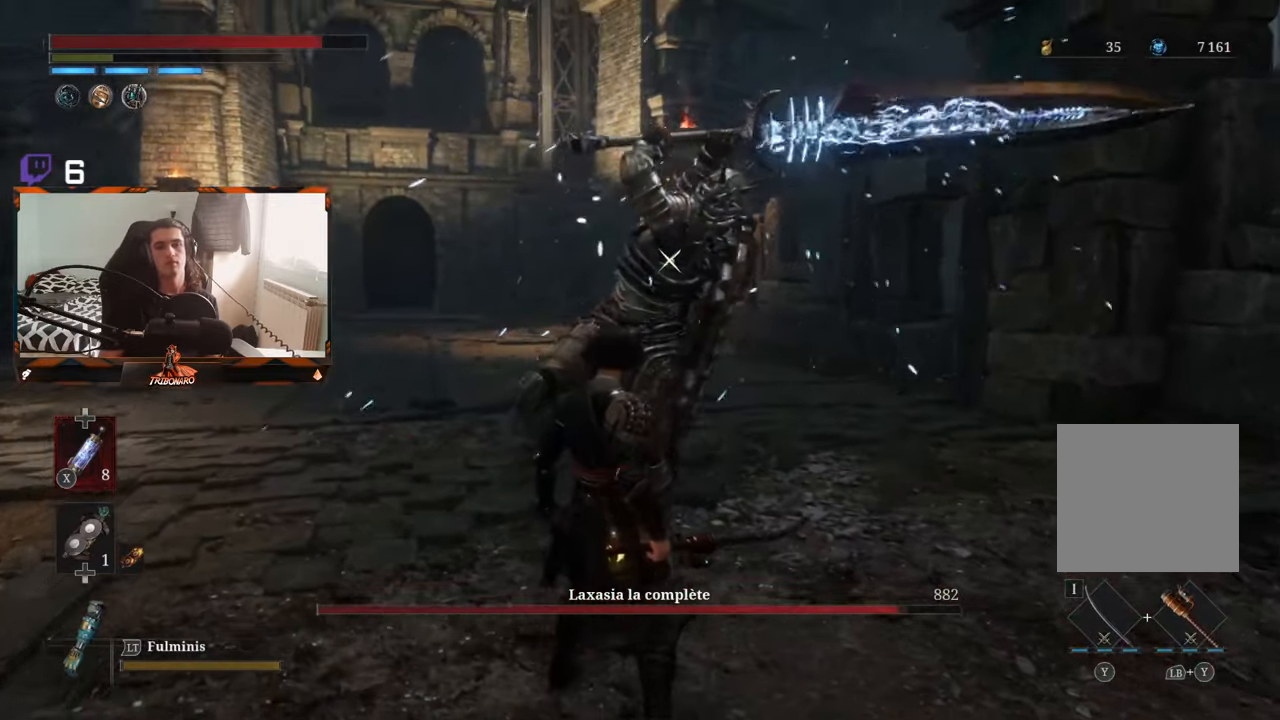
{"buttons": [], "left_stick": "center", "right_stick": "center", "events": []}
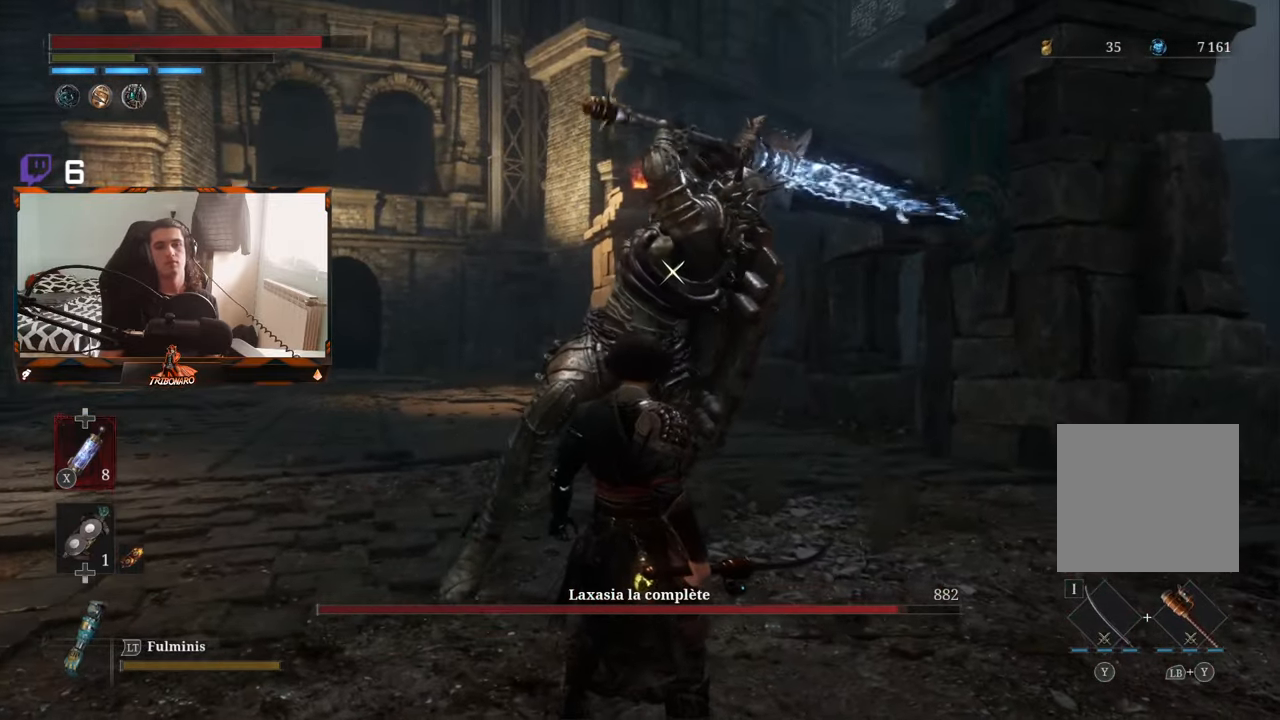
{"buttons": [], "left_stick": "center", "right_stick": "center", "events": [[300, "L1", "down"], [450, "L1", "up"]]}
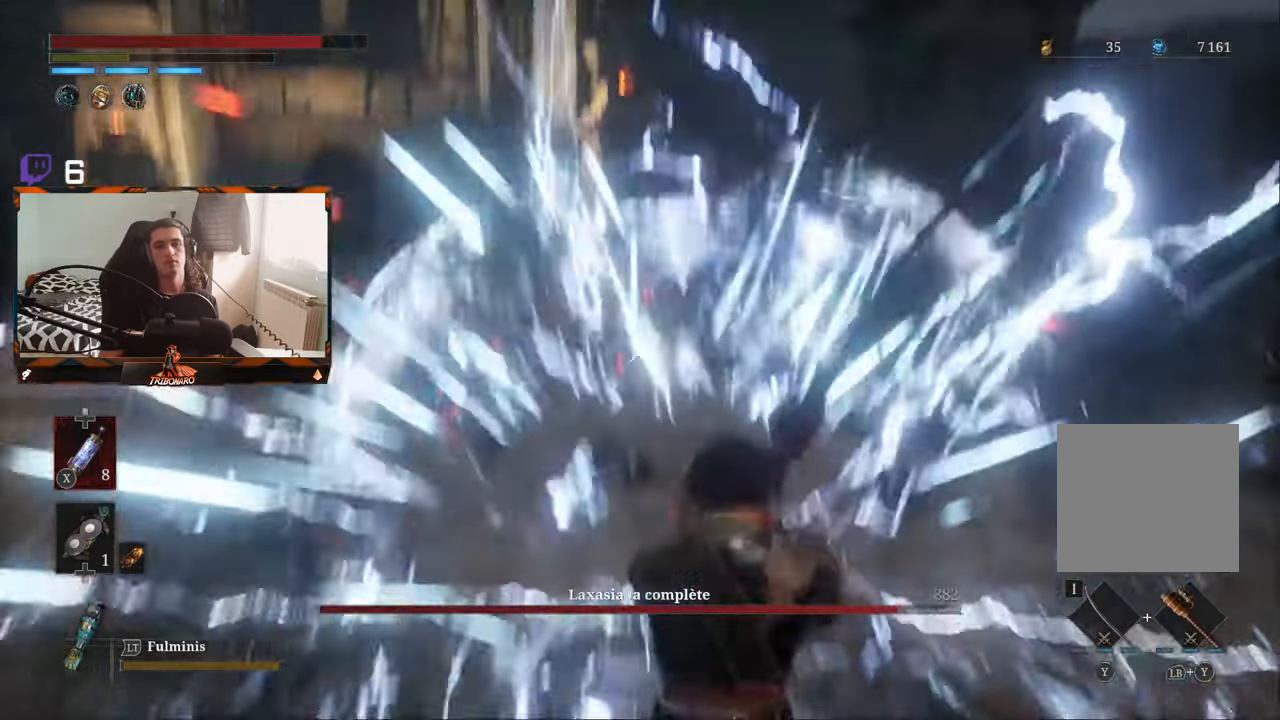
{"buttons": ["B"], "left_stick": "up-left", "right_stick": "center", "events": [[100, "left_stick", "up"], [283, "B", "down"], [383, "B", "up"], [466, "B", "down"], [483, "left_stick", "up-left"]]}
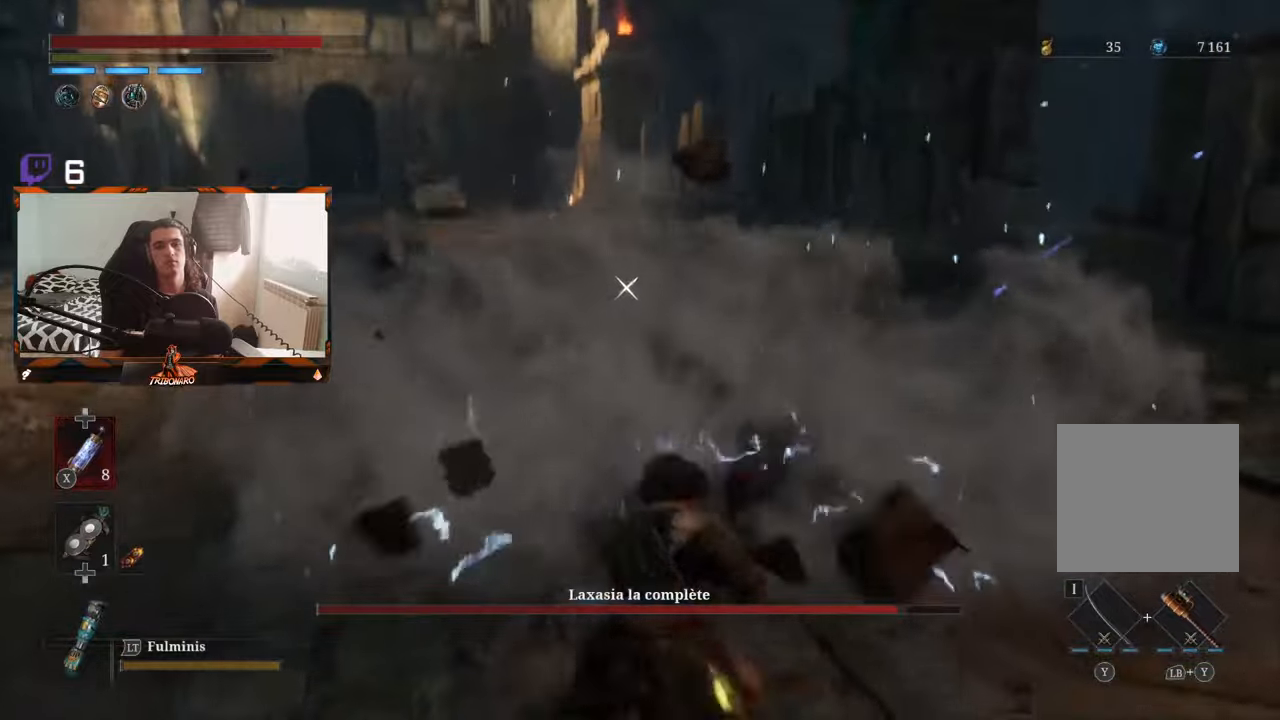
{"buttons": [], "left_stick": "up-left", "right_stick": "center", "events": [[33, "B", "up"], [250, "B", "down"], [316, "B", "up"], [366, "B", "down"], [450, "B", "up"]]}
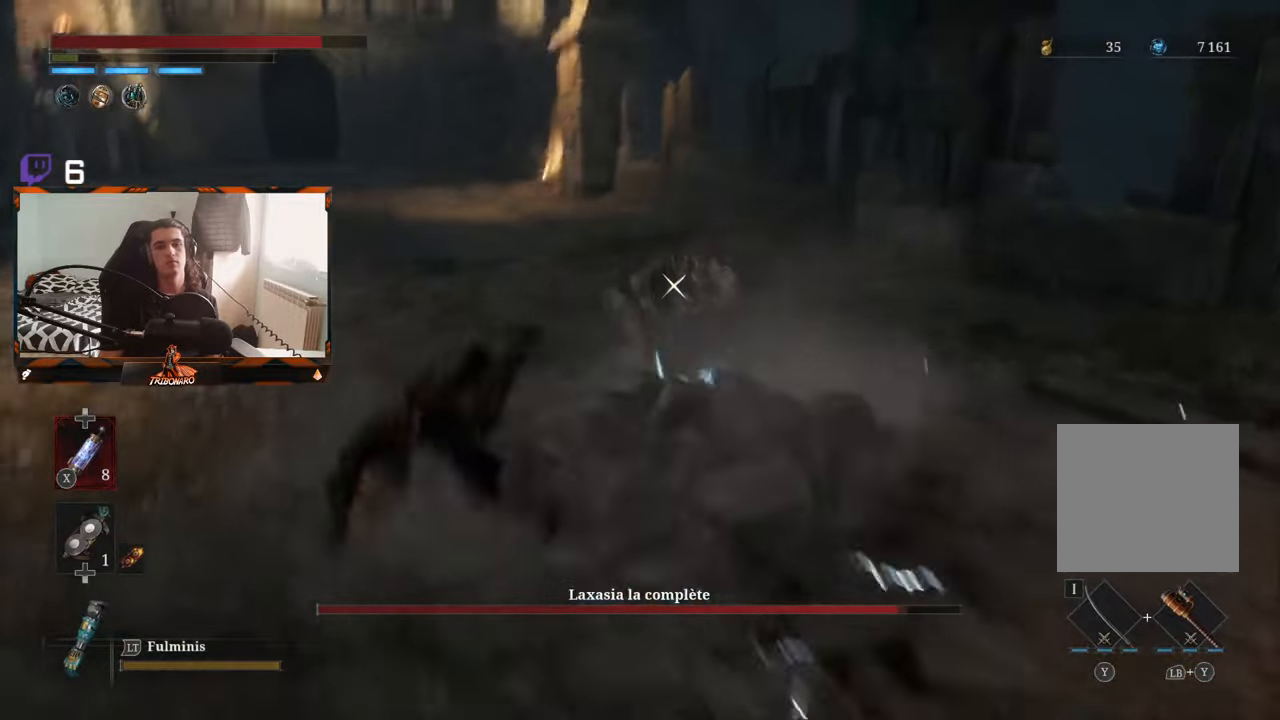
{"buttons": [], "left_stick": "up-right", "right_stick": "center", "events": [[66, "left_stick", "up"], [333, "left_stick", "up-right"]]}
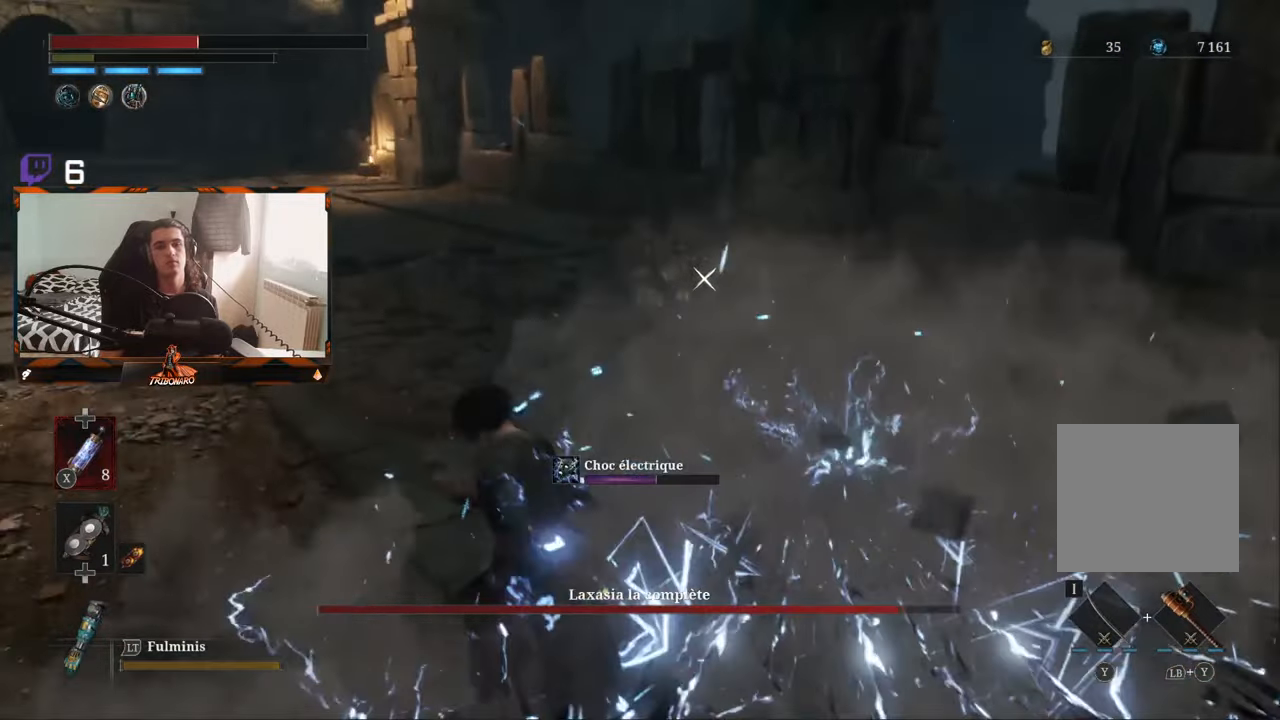
{"buttons": ["B"], "left_stick": "up", "right_stick": "center", "events": [[150, "B", "down"], [150, "left_stick", "up"], [216, "B", "up"], [483, "B", "down"]]}
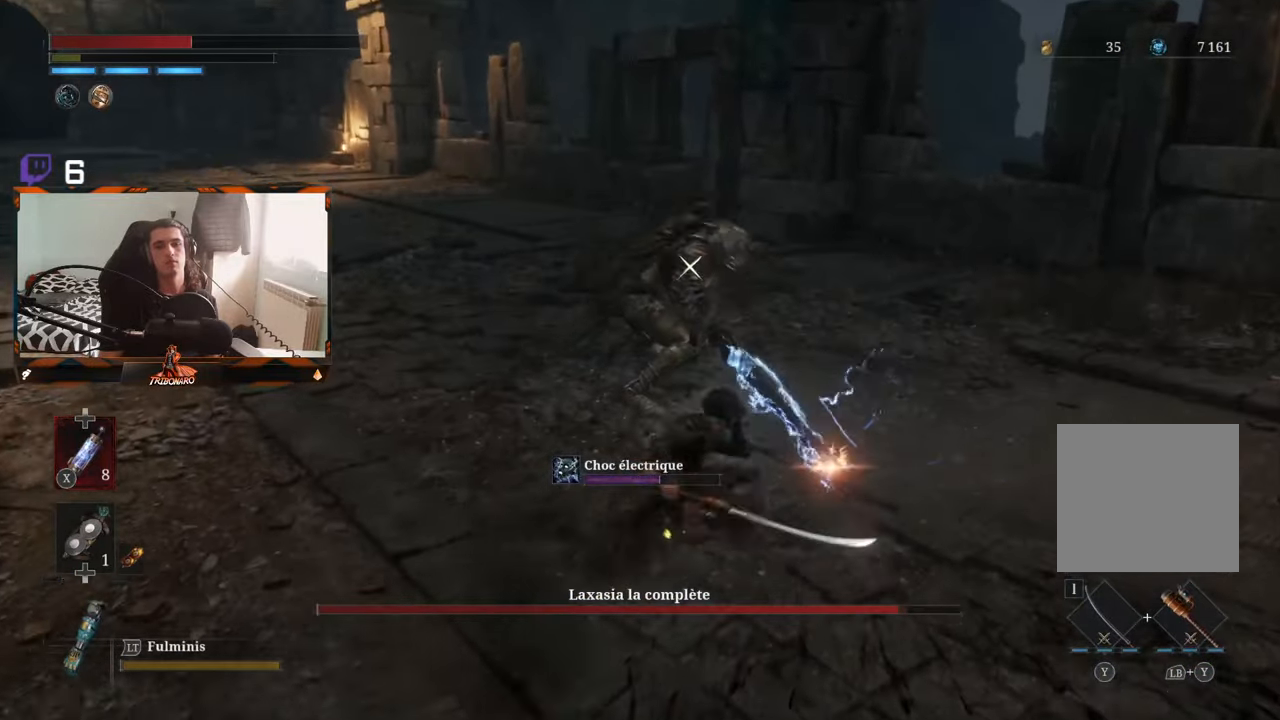
{"buttons": ["R1"], "left_stick": "up", "right_stick": "center", "events": [[66, "B", "up"], [300, "R1", "down"], [383, "R1", "up"], [450, "R1", "down"]]}
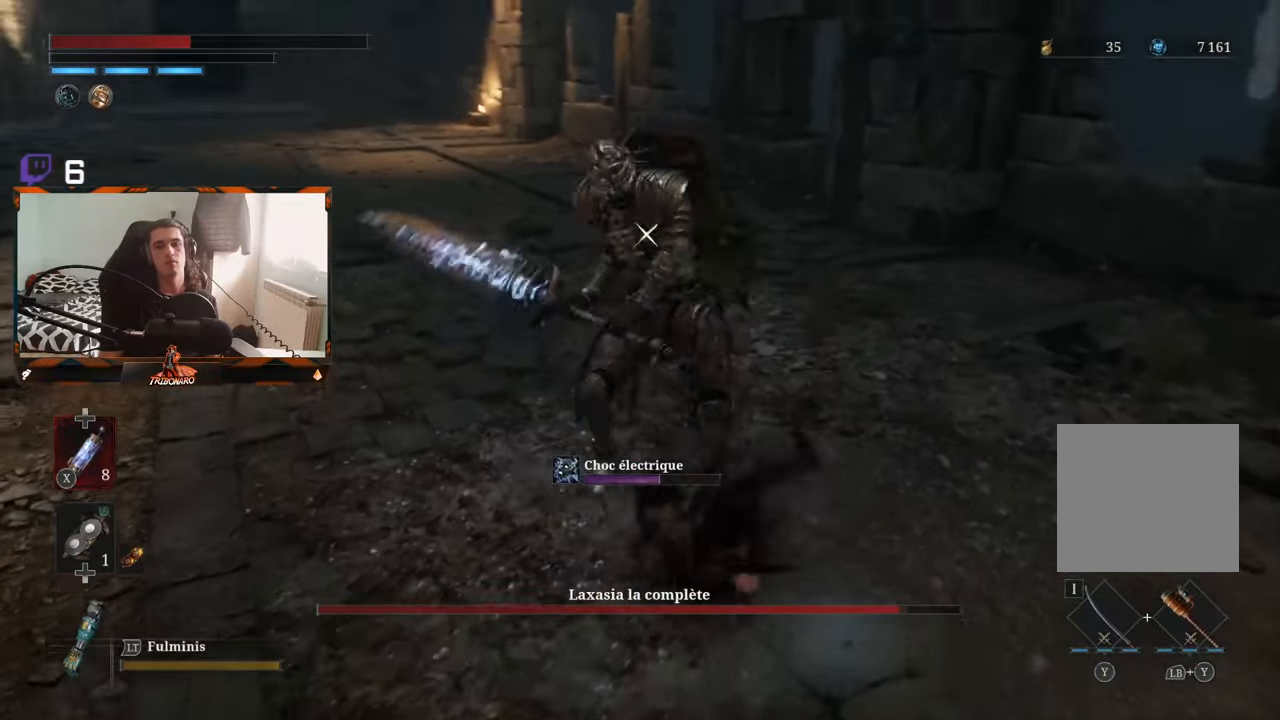
{"buttons": [], "left_stick": "up-left", "right_stick": "center", "events": [[33, "R1", "up"], [50, "left_stick", "up-left"], [83, "R1", "down"], [183, "R1", "up"], [233, "R1", "down"], [333, "R1", "up"], [383, "R1", "down"], [466, "R1", "up"]]}
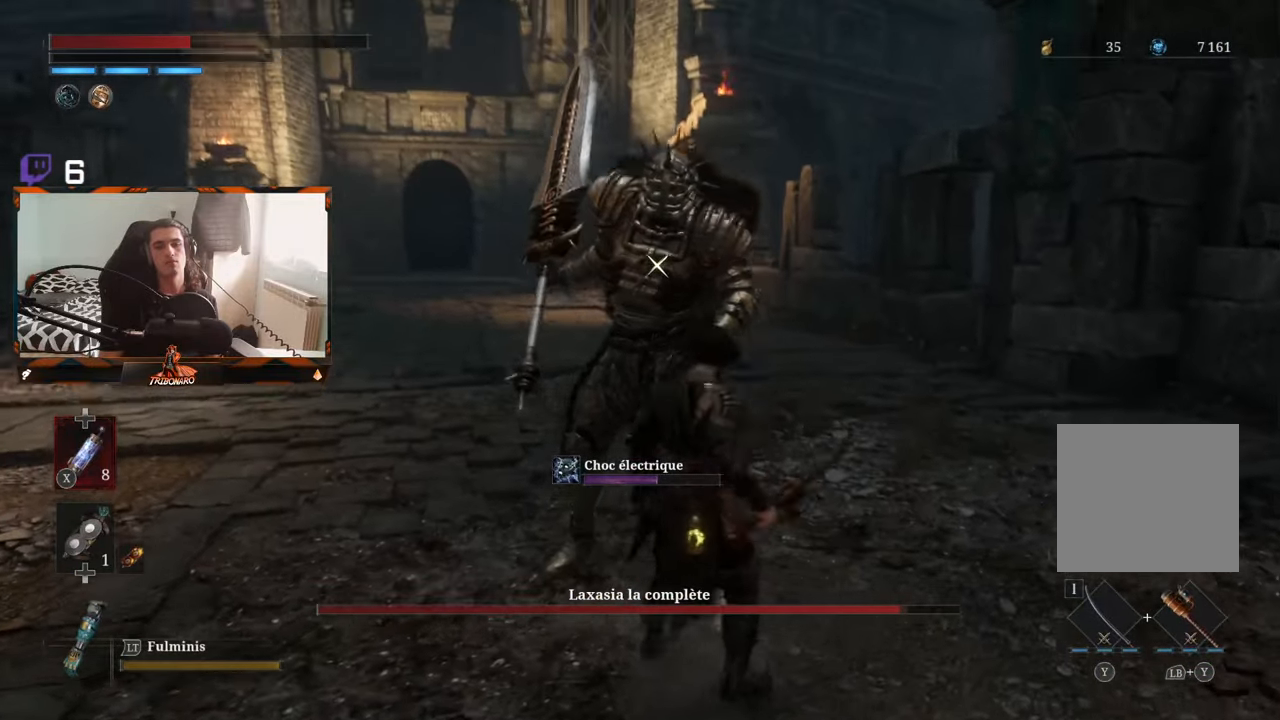
{"buttons": [], "left_stick": "up-left", "right_stick": "center", "events": [[50, "R1", "down"], [133, "R1", "up"], [216, "R1", "down"], [300, "R1", "up"]]}
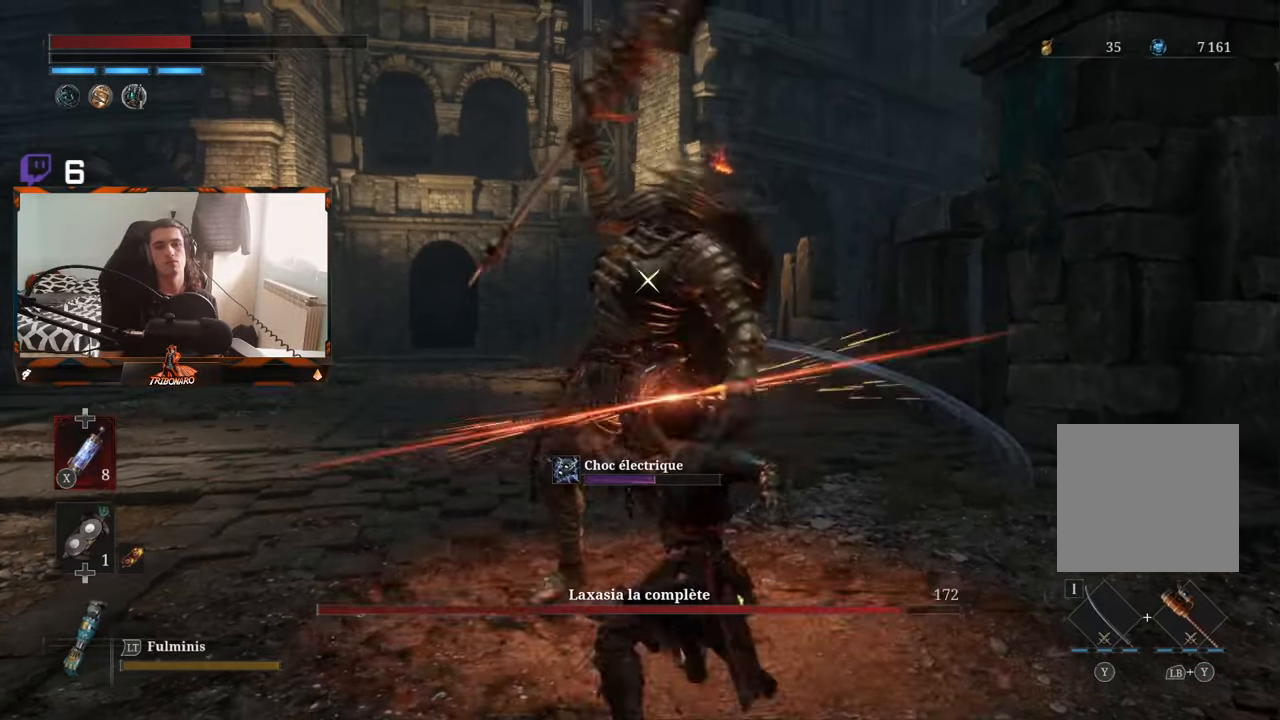
{"buttons": [], "left_stick": "center", "right_stick": "center", "events": [[133, "left_stick", "center"]]}
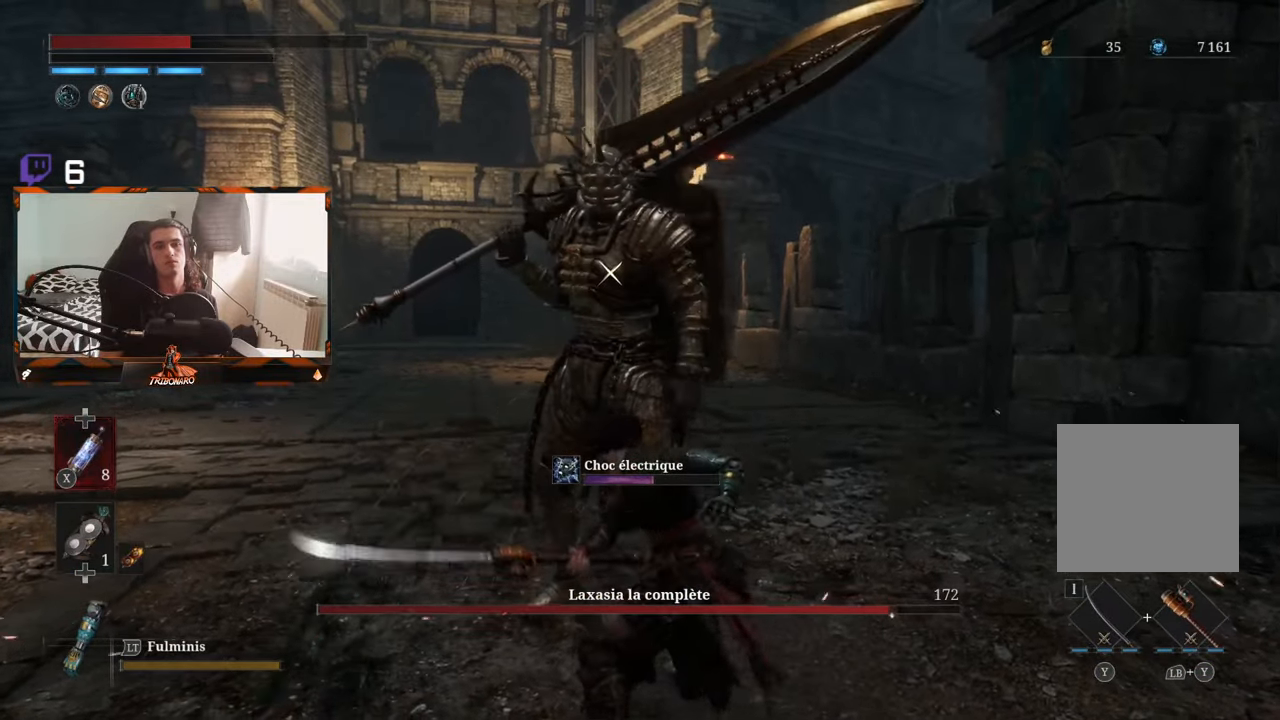
{"buttons": [], "left_stick": "down", "right_stick": "center", "events": [[366, "left_stick", "down"]]}
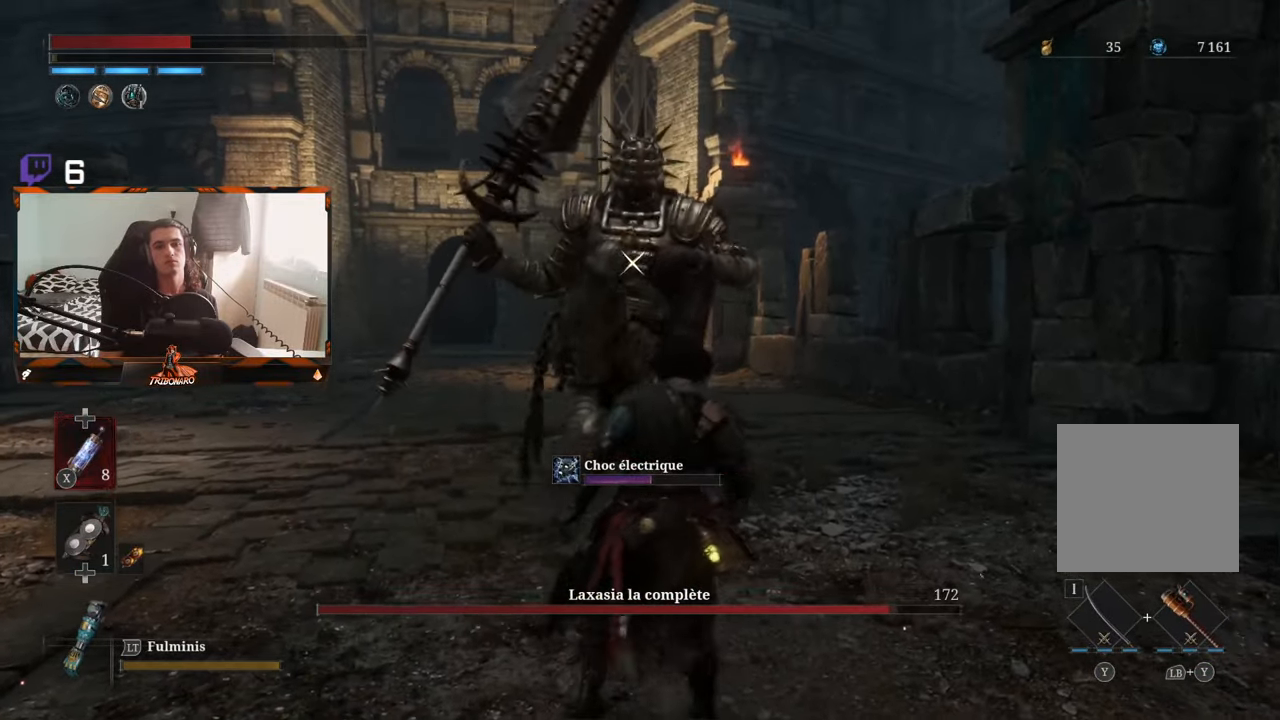
{"buttons": [], "left_stick": "center", "right_stick": "center", "events": [[66, "left_stick", "center"], [216, "L1", "down"], [333, "L1", "up"]]}
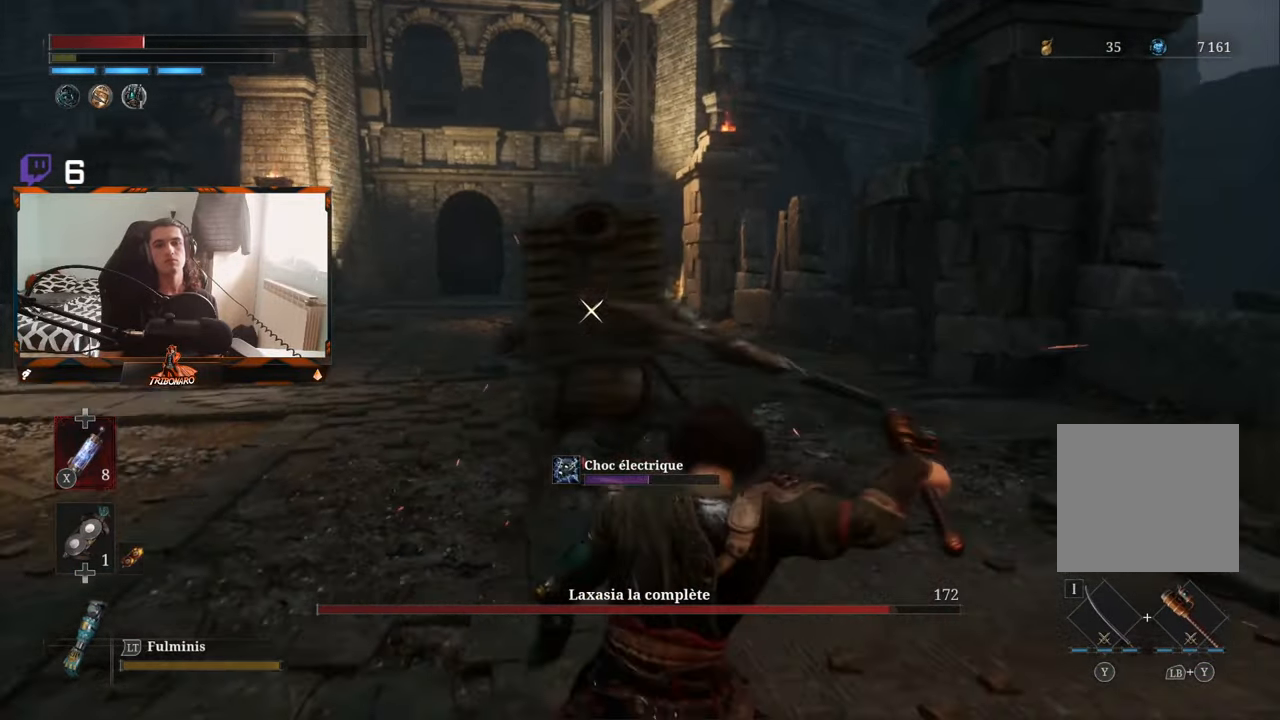
{"buttons": [], "left_stick": "center", "right_stick": "center", "events": [[317, "L1", "down"], [500, "L1", "up"]]}
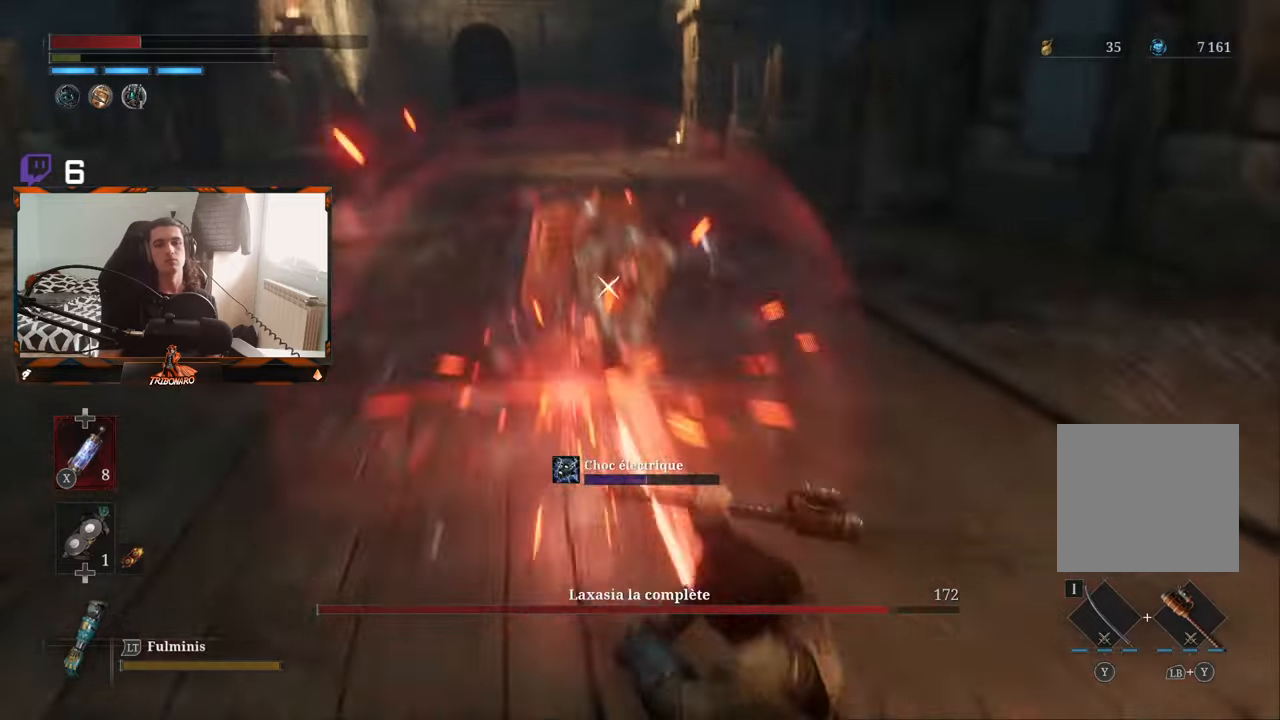
{"buttons": ["B"], "left_stick": "up", "right_stick": "center", "events": [[150, "left_stick", "up"], [300, "B", "down"], [367, "left_stick", "up-left"], [467, "left_stick", "up"]]}
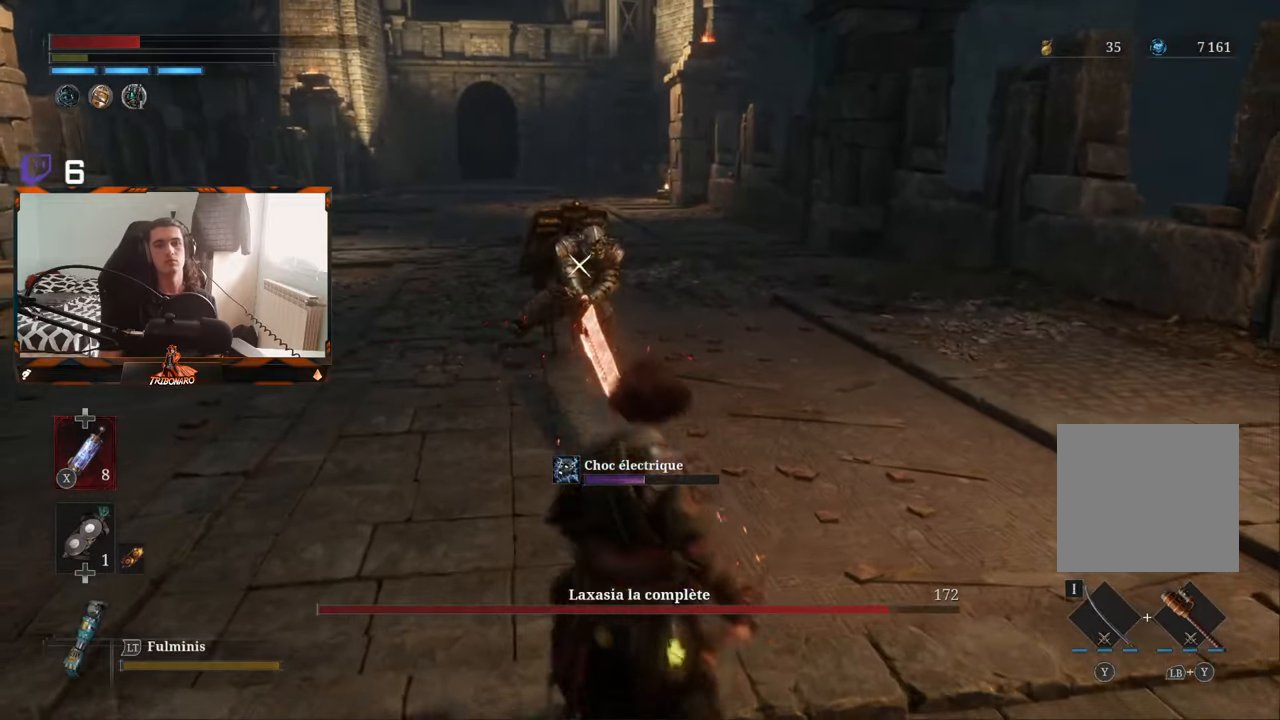
{"buttons": ["B"], "left_stick": "up", "right_stick": "center", "events": []}